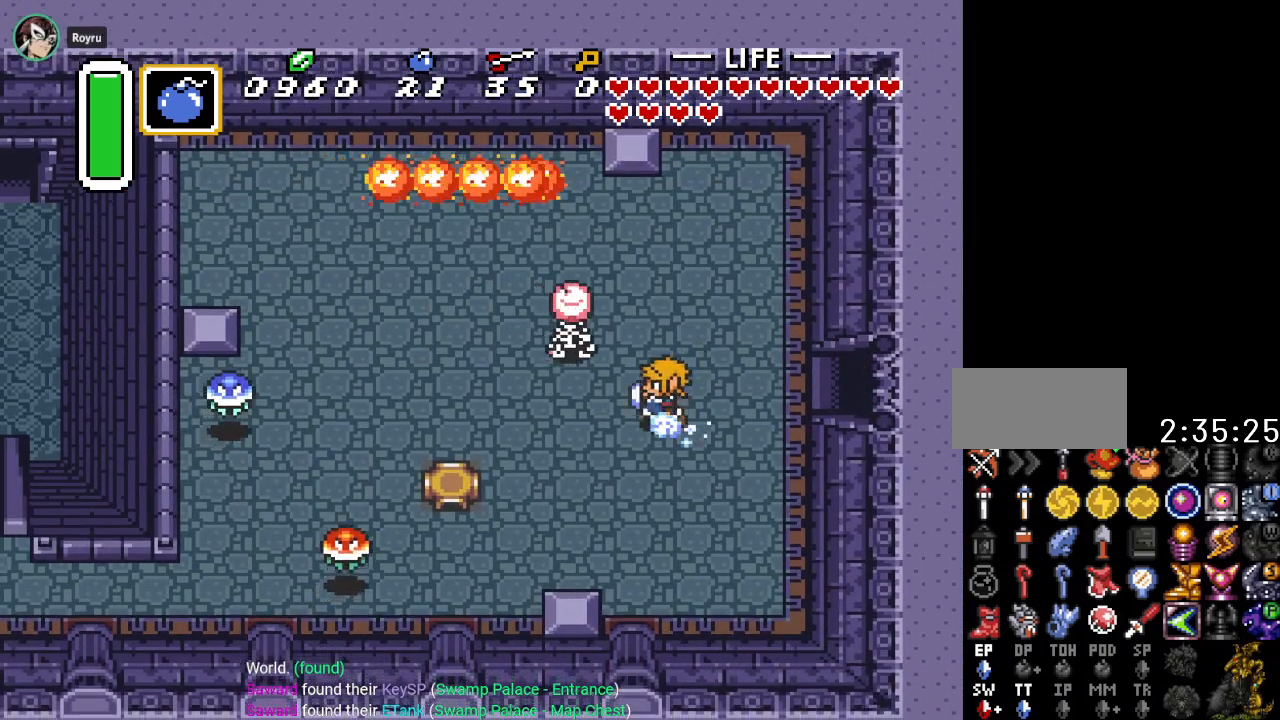
Gameplay with a controller (Nintendo layout); each line is a JSON object with the inputs held at the frame after it. "events" lists button and stick changes between this image and that frame as [ms after this image, input, new state], when the widget could be followed in between. Not read: L3 R3.
{"buttons": ["A"], "events": [[183, "DPAD_LEFT", "up"]]}
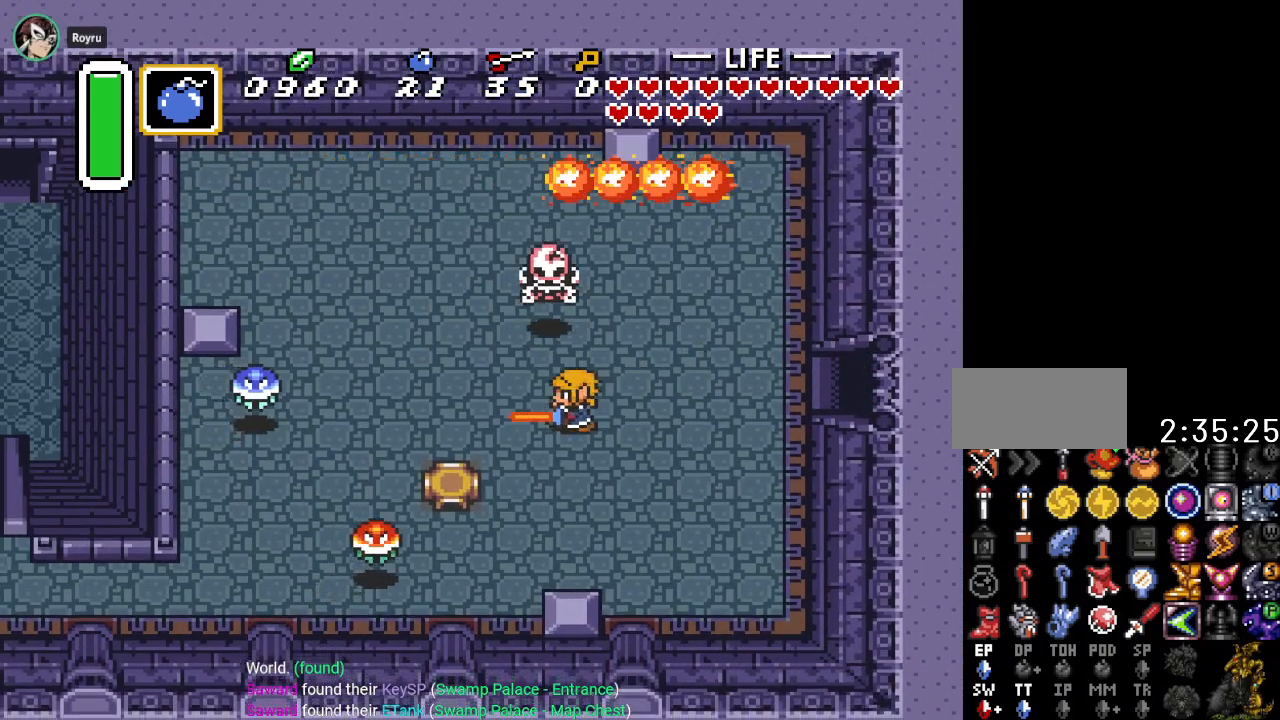
{"buttons": ["DPAD_DOWN"], "events": [[67, "A", "up"], [334, "DPAD_DOWN", "down"]]}
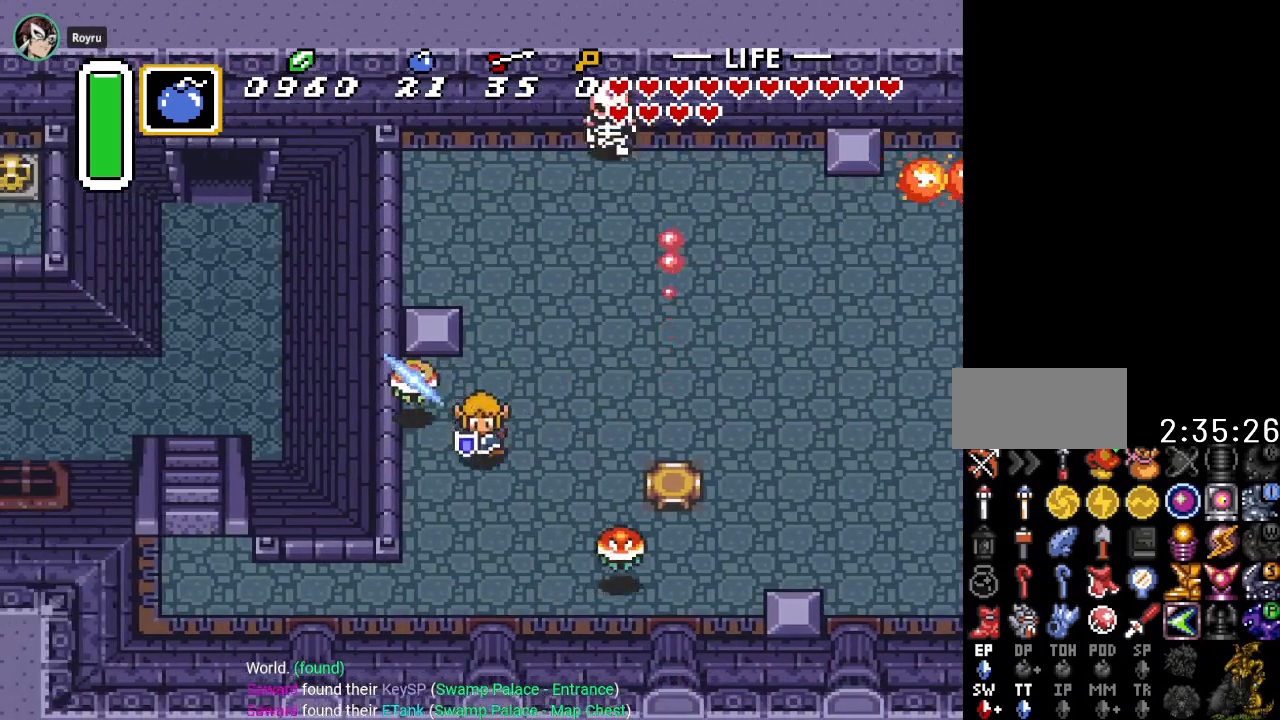
{"buttons": ["DPAD_DOWN", "DPAD_LEFT"], "events": [[284, "DPAD_LEFT", "down"]]}
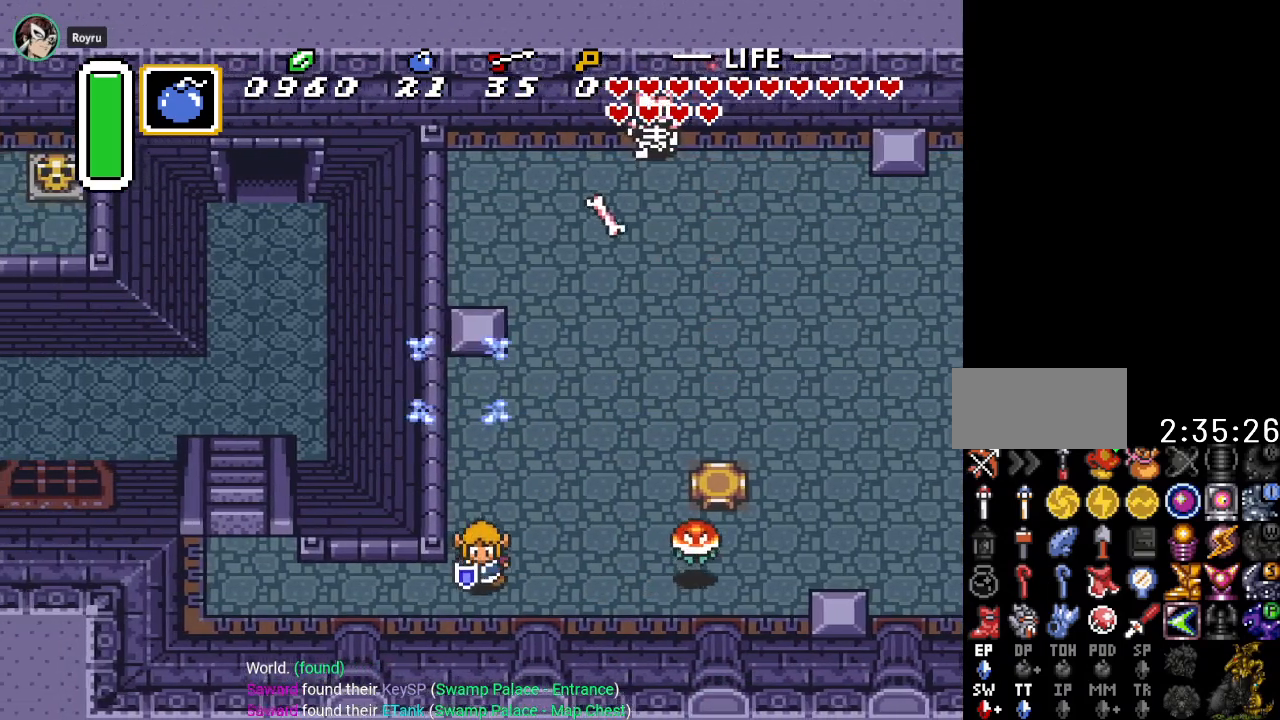
{"buttons": ["DPAD_LEFT"], "events": [[84, "DPAD_DOWN", "up"]]}
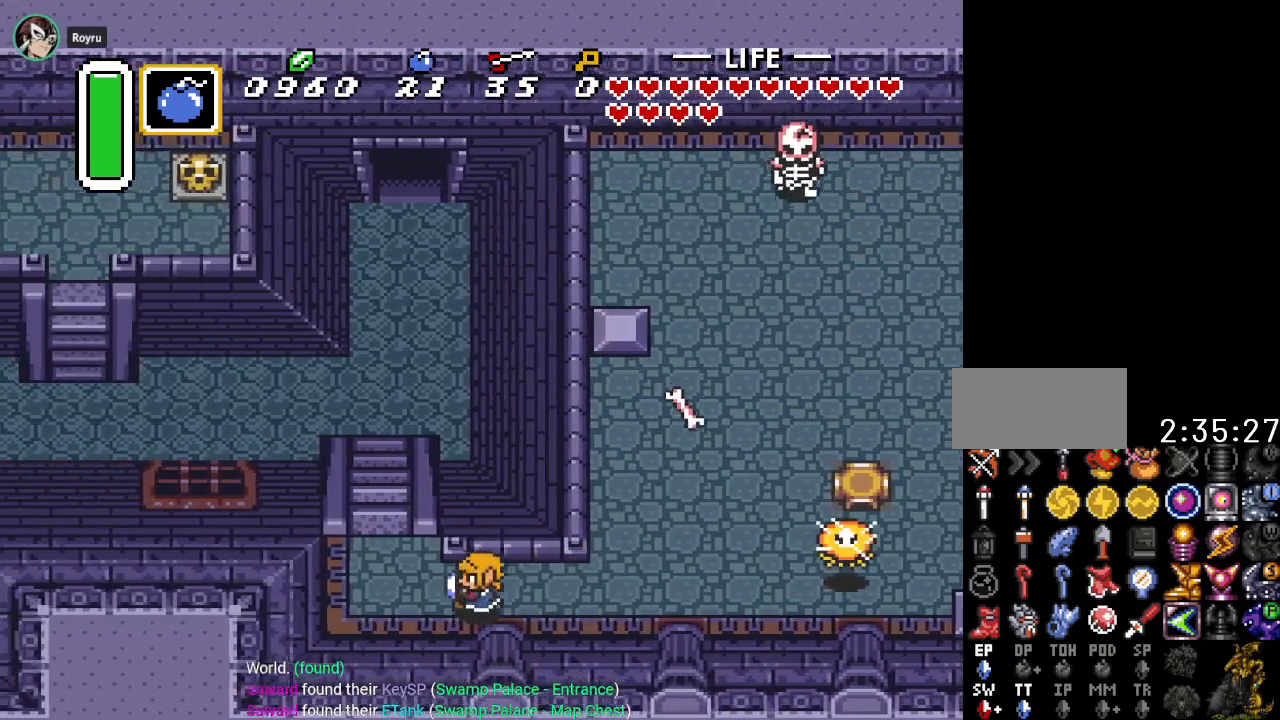
{"buttons": ["DPAD_UP"], "events": [[234, "DPAD_UP", "down"], [300, "DPAD_LEFT", "up"]]}
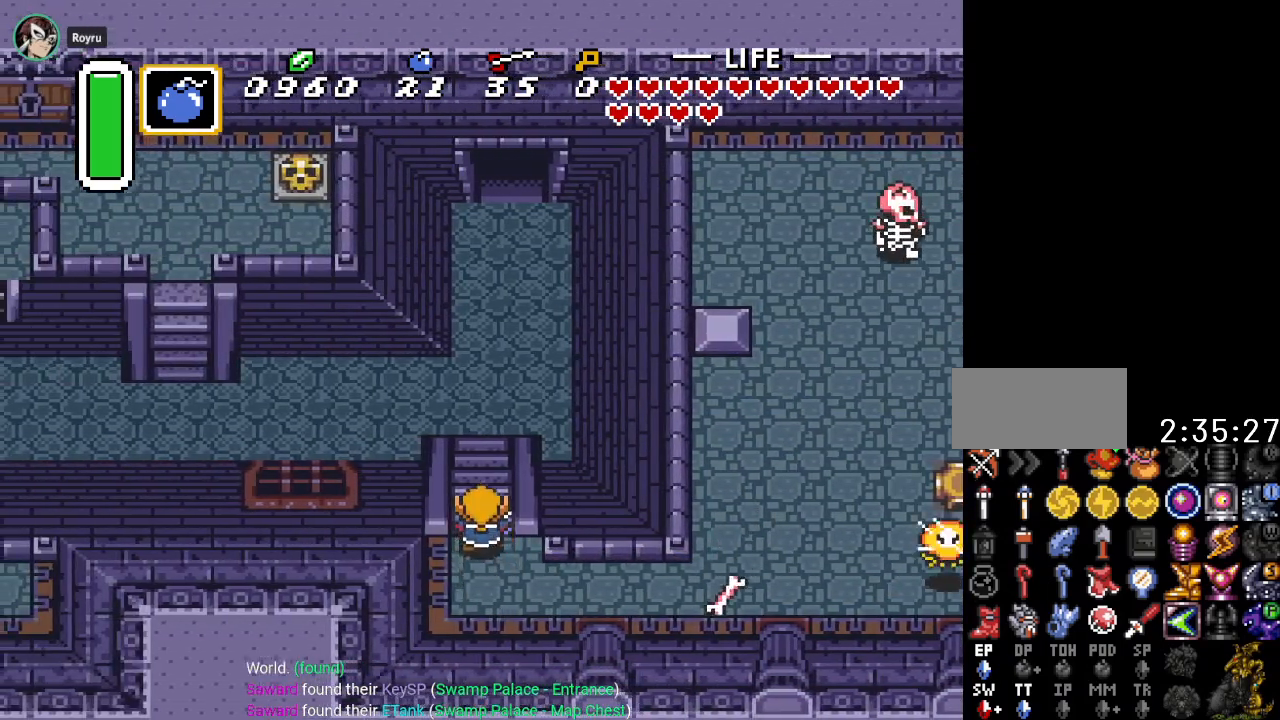
{"buttons": ["DPAD_UP"], "events": []}
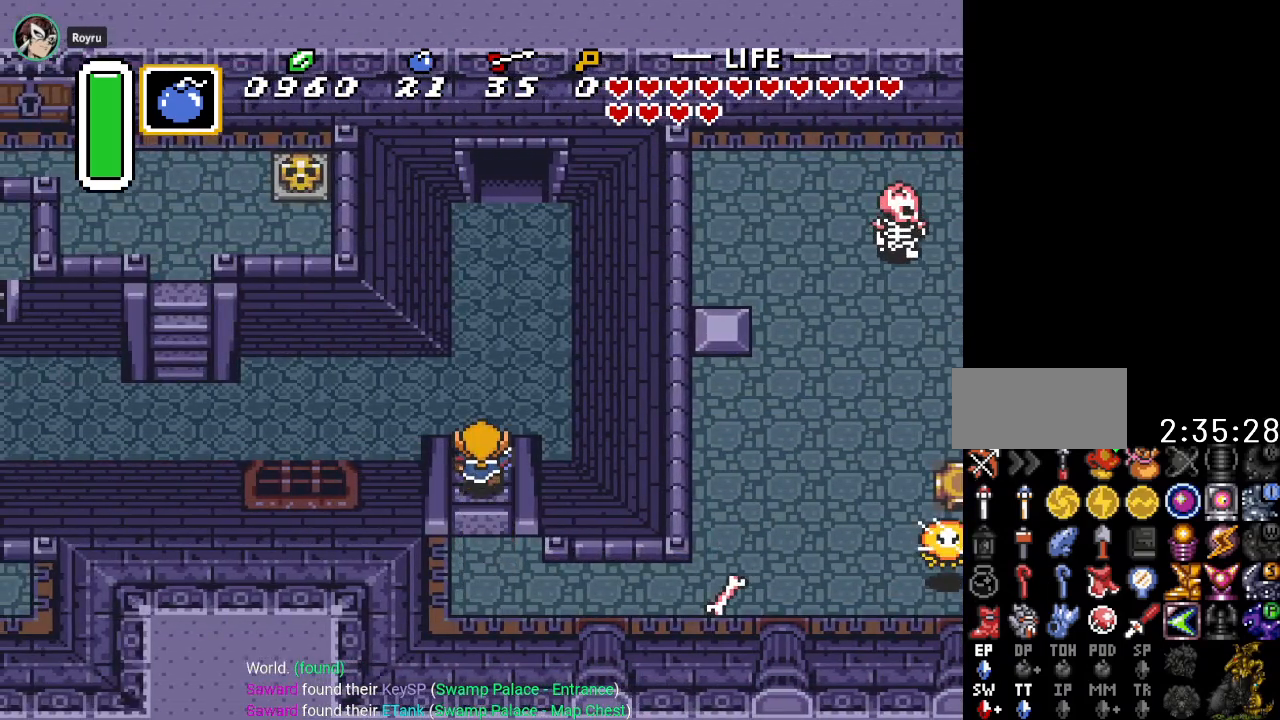
{"buttons": ["DPAD_UP", "DPAD_RIGHT"], "events": [[83, "DPAD_RIGHT", "down"]]}
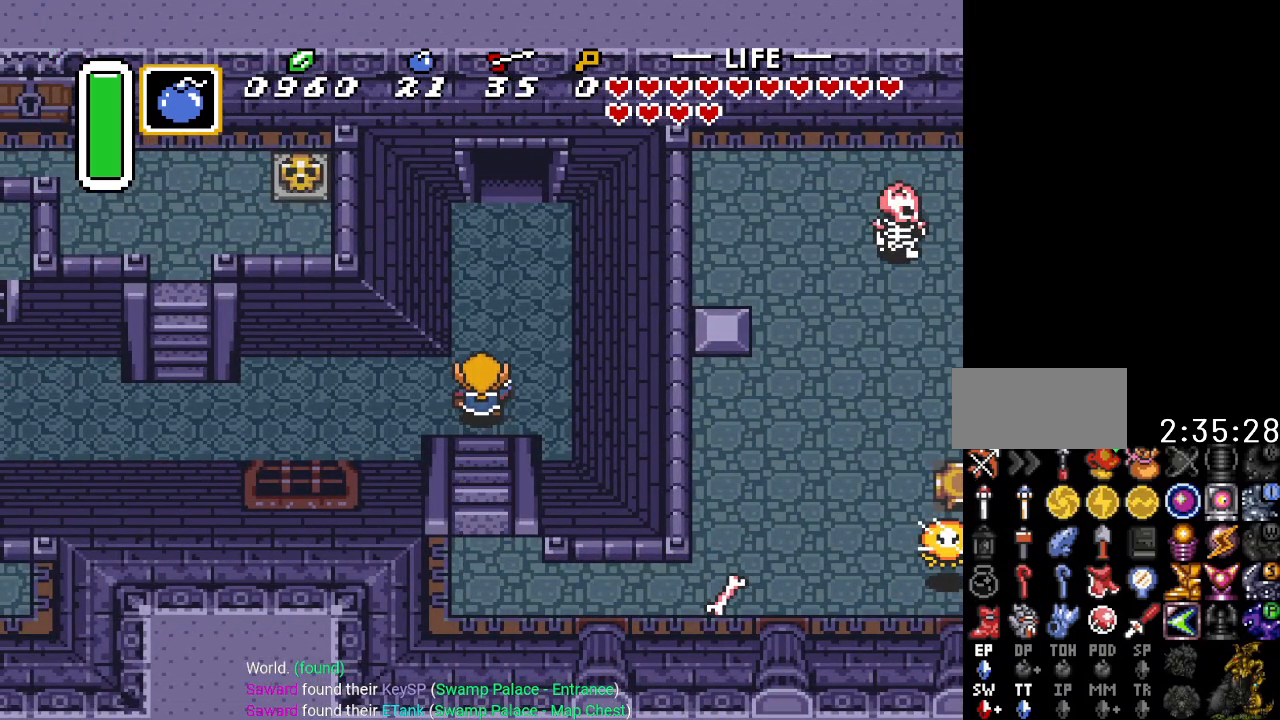
{"buttons": ["A"], "events": [[51, "DPAD_RIGHT", "up"], [117, "A", "down"], [468, "DPAD_UP", "up"]]}
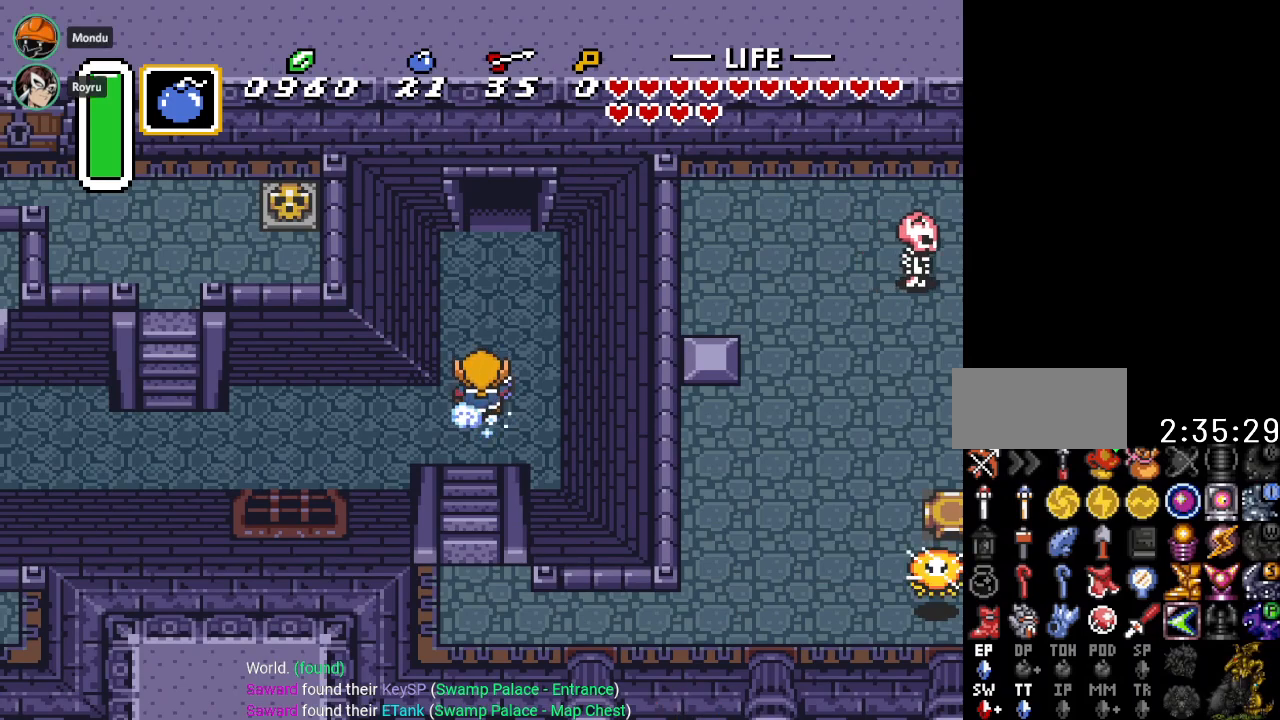
{"buttons": ["A"], "events": []}
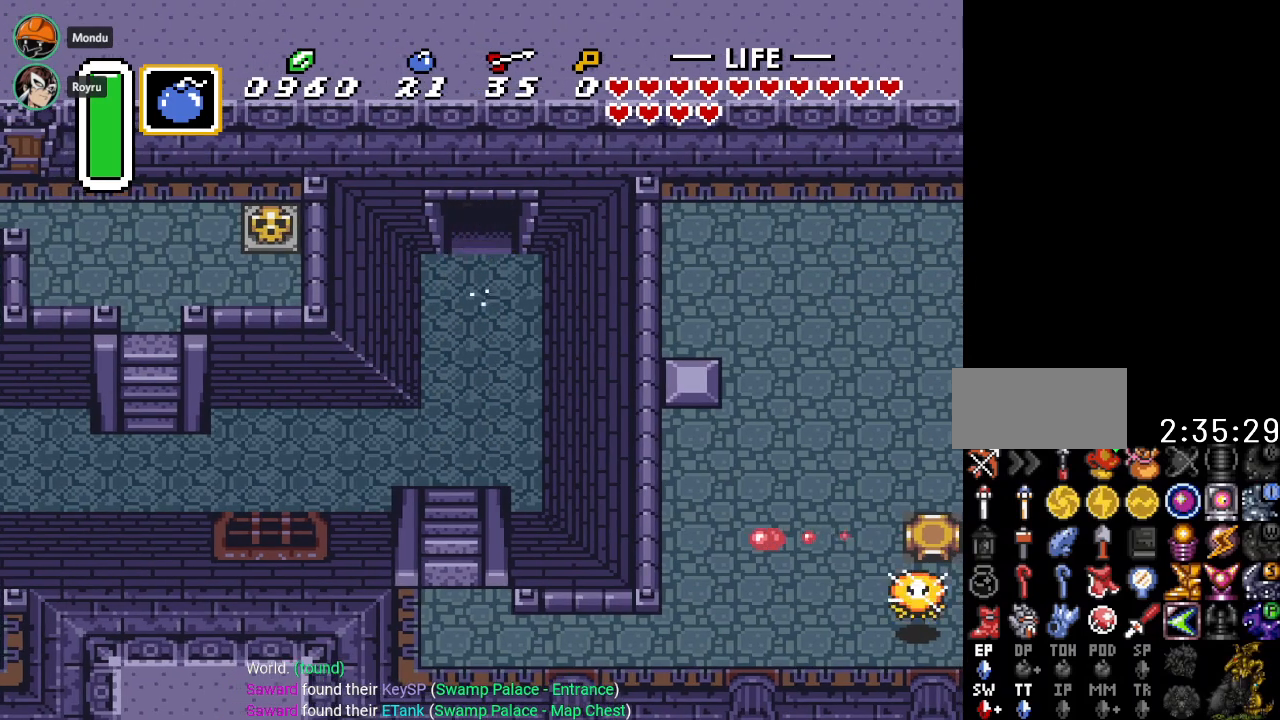
{"buttons": [], "events": [[201, "A", "up"]]}
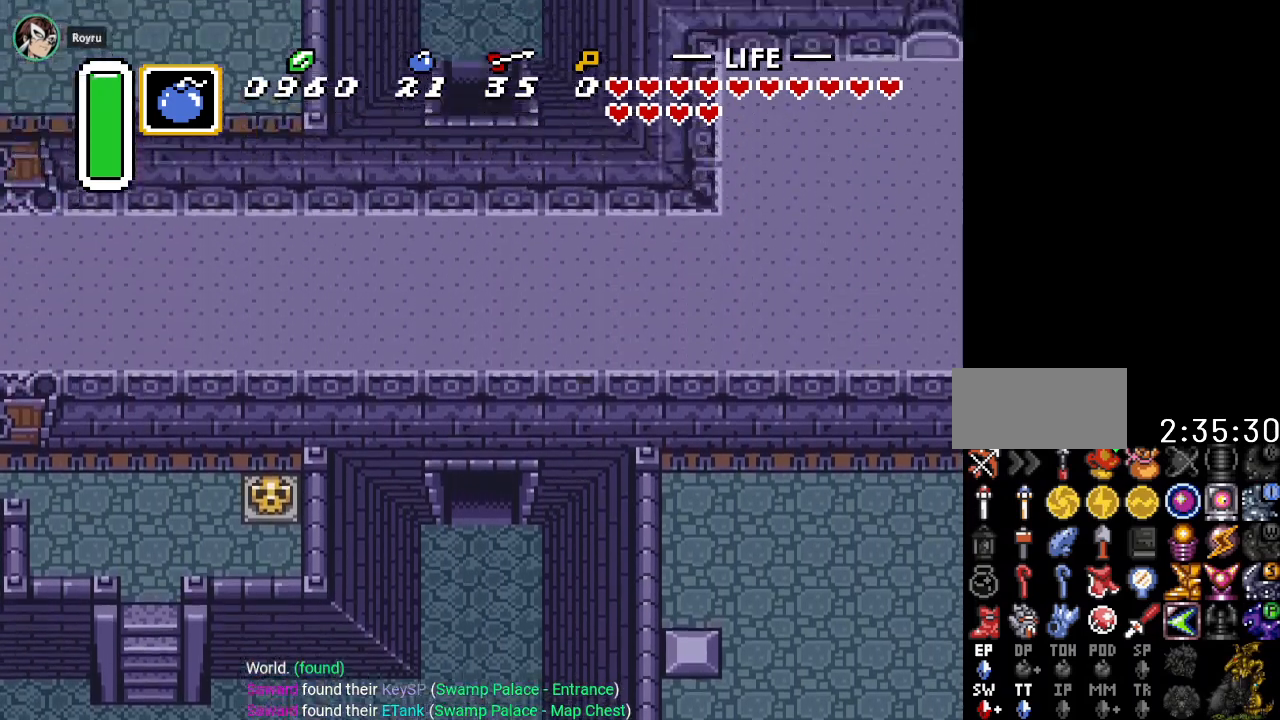
{"buttons": ["DPAD_UP"], "events": [[183, "DPAD_UP", "down"]]}
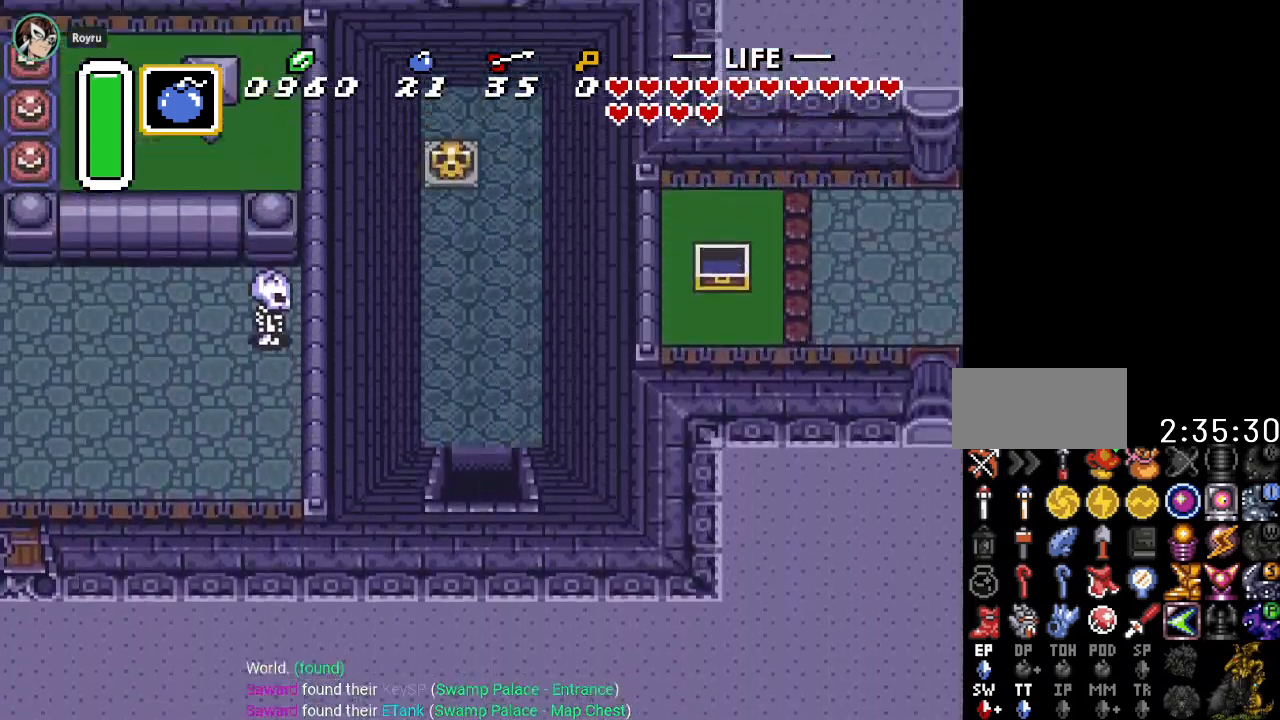
{"buttons": ["DPAD_UP"], "events": []}
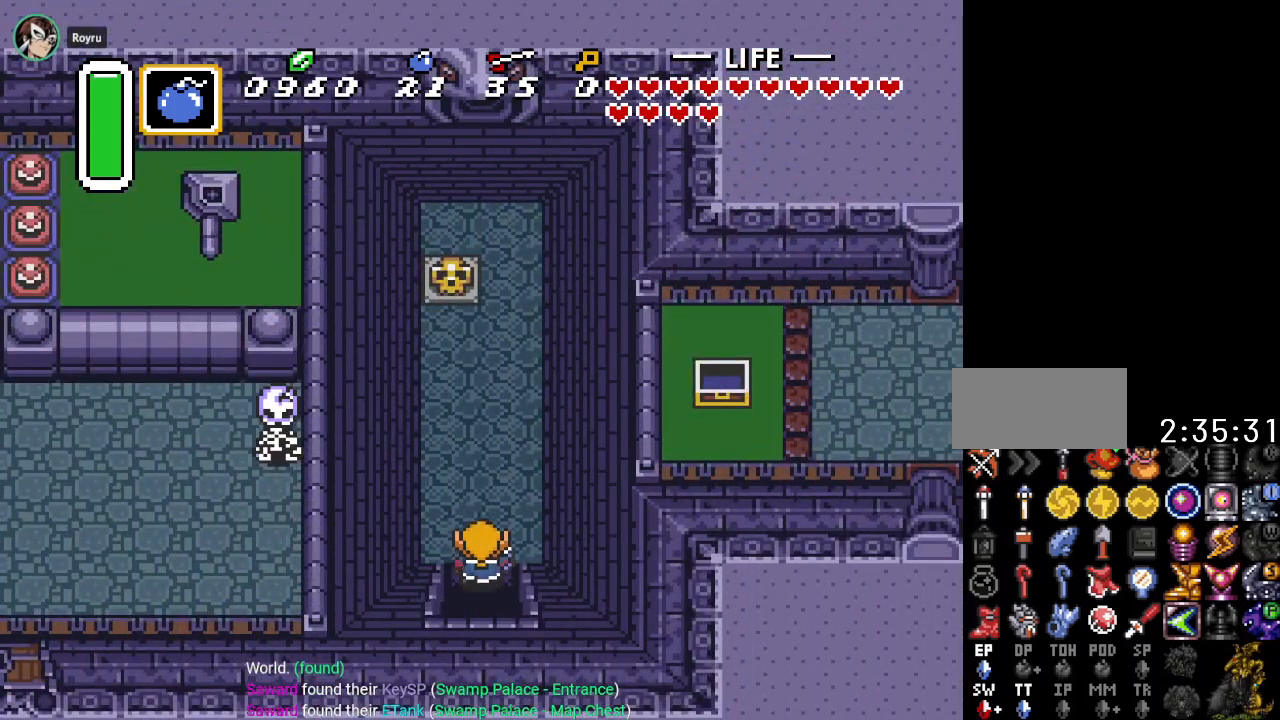
{"buttons": ["DPAD_UP"], "events": [[167, "DPAD_LEFT", "down"], [267, "DPAD_LEFT", "up"]]}
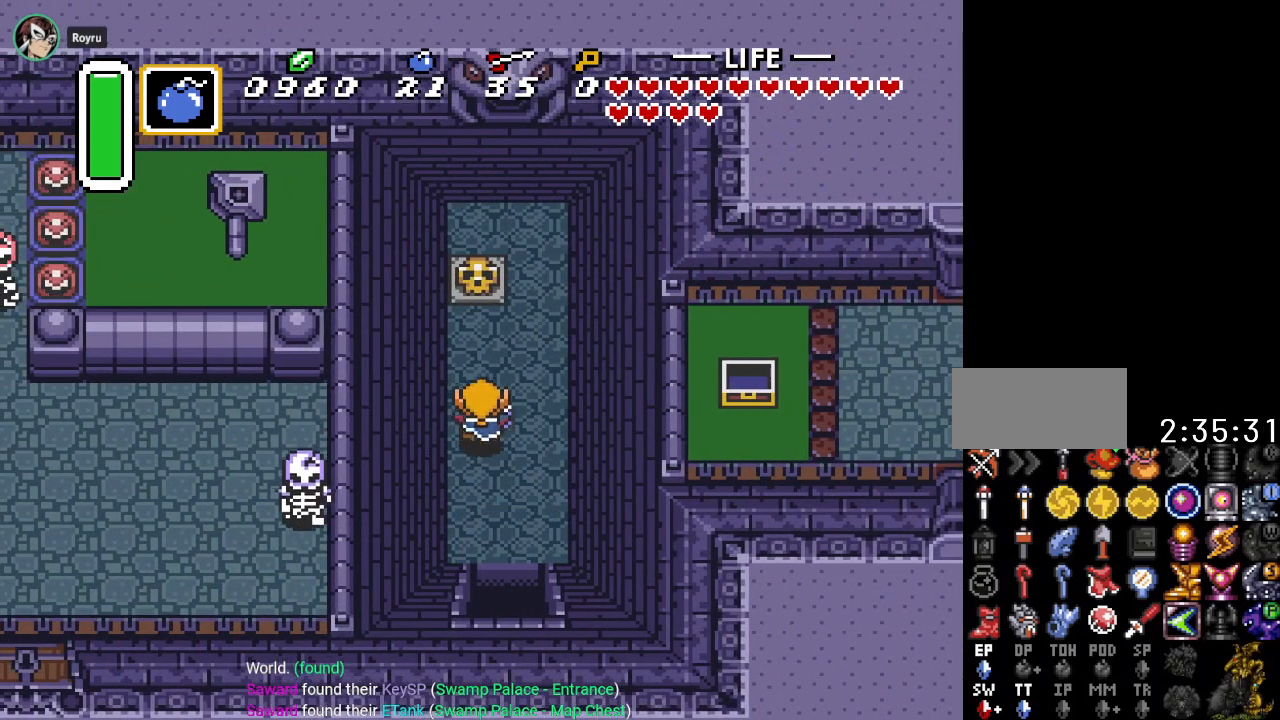
{"buttons": ["A", "DPAD_UP"], "events": [[368, "A", "down"]]}
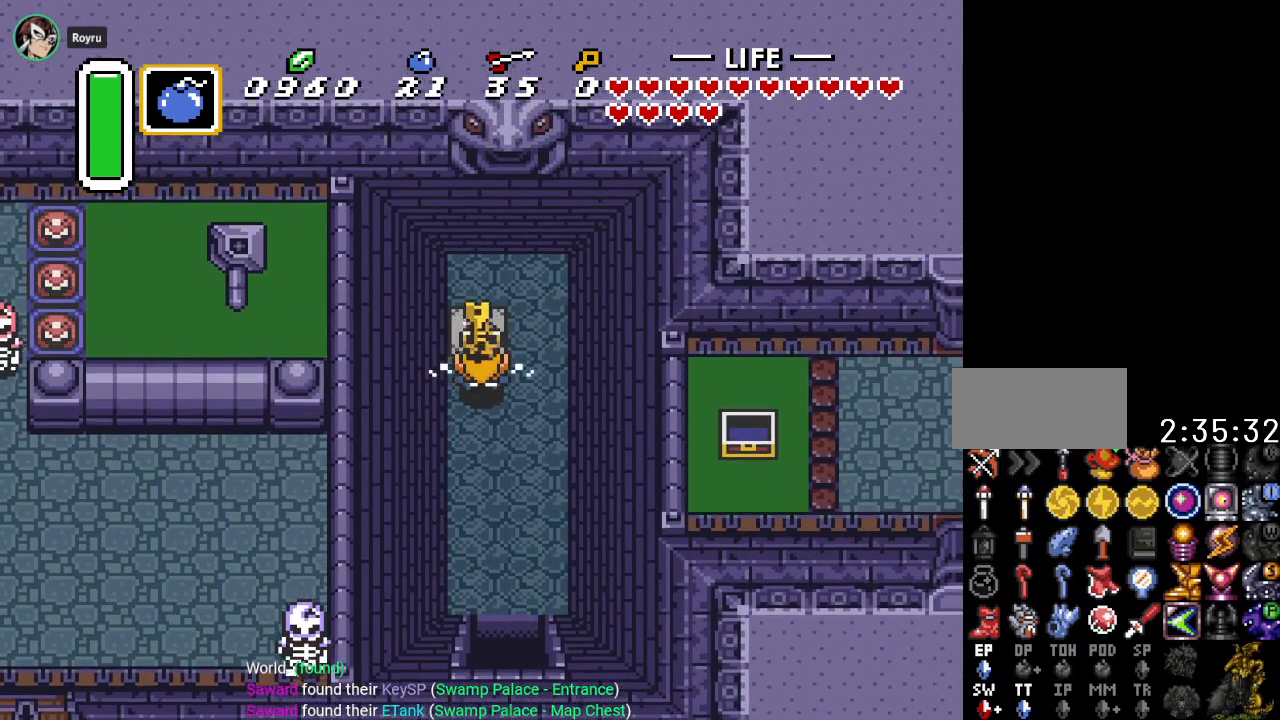
{"buttons": ["DPAD_DOWN", "DPAD_RIGHT"], "events": [[50, "A", "up"], [334, "A", "down"], [367, "DPAD_RIGHT", "down"], [417, "DPAD_UP", "up"], [450, "A", "up"], [450, "DPAD_DOWN", "down"]]}
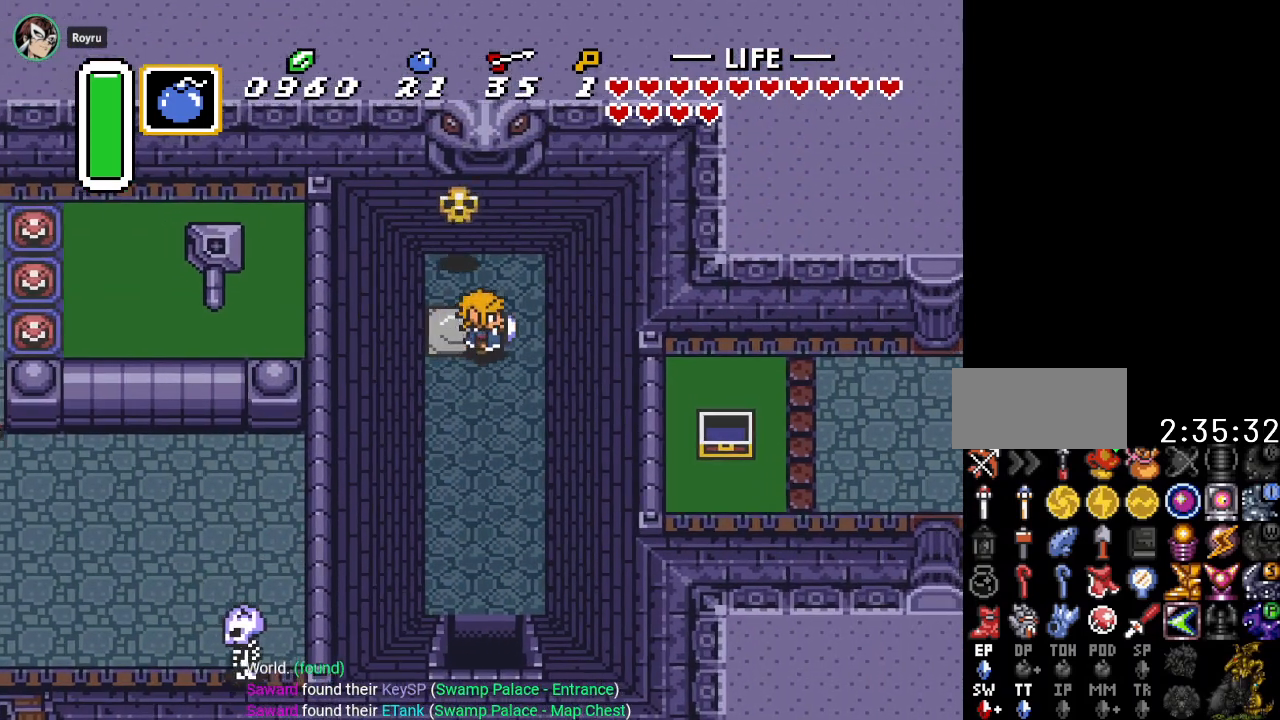
{"buttons": ["A", "DPAD_DOWN"], "events": [[17, "A", "down"], [51, "DPAD_RIGHT", "up"]]}
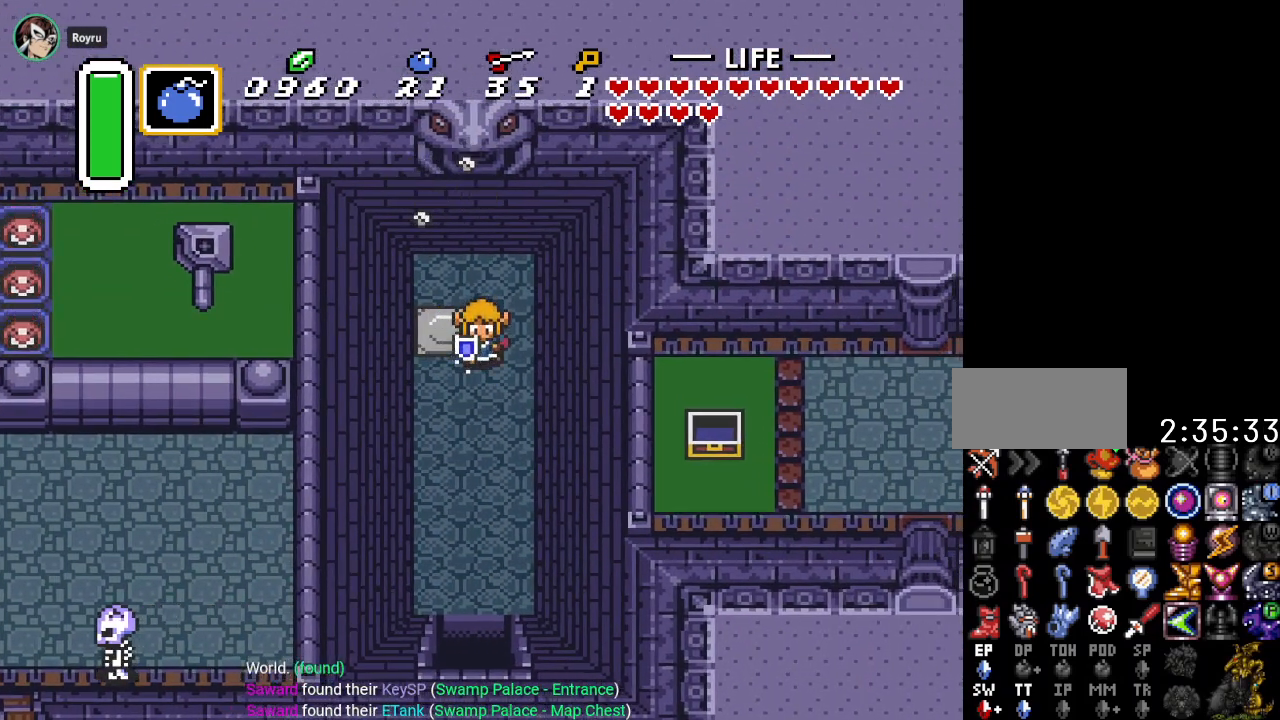
{"buttons": ["A"], "events": [[183, "DPAD_DOWN", "up"]]}
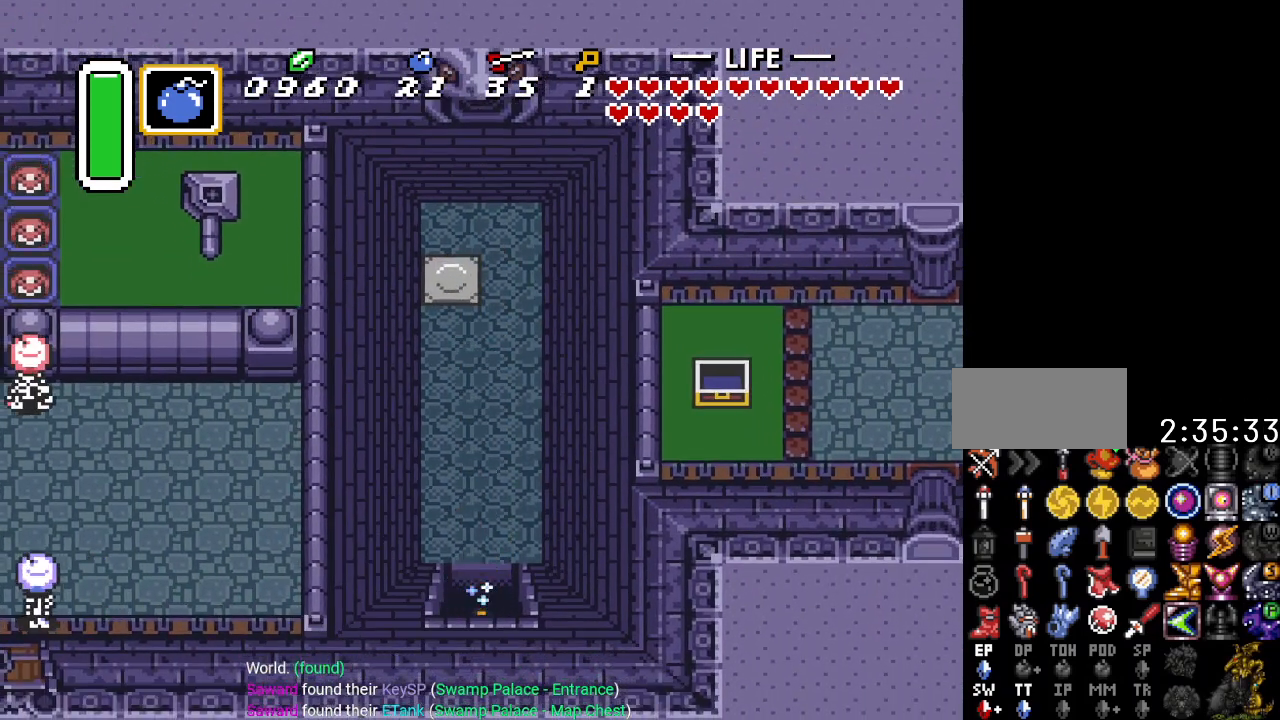
{"buttons": ["A"], "events": []}
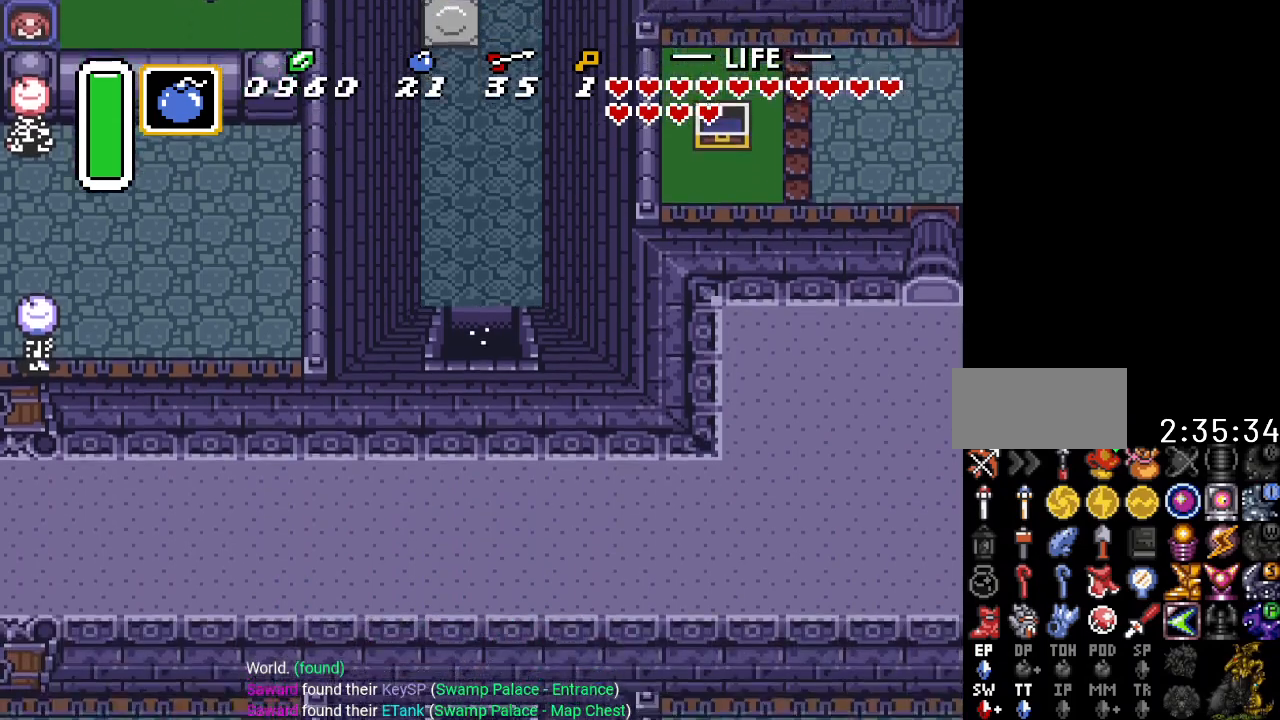
{"buttons": ["DPAD_DOWN"], "events": [[134, "A", "up"], [467, "DPAD_DOWN", "down"]]}
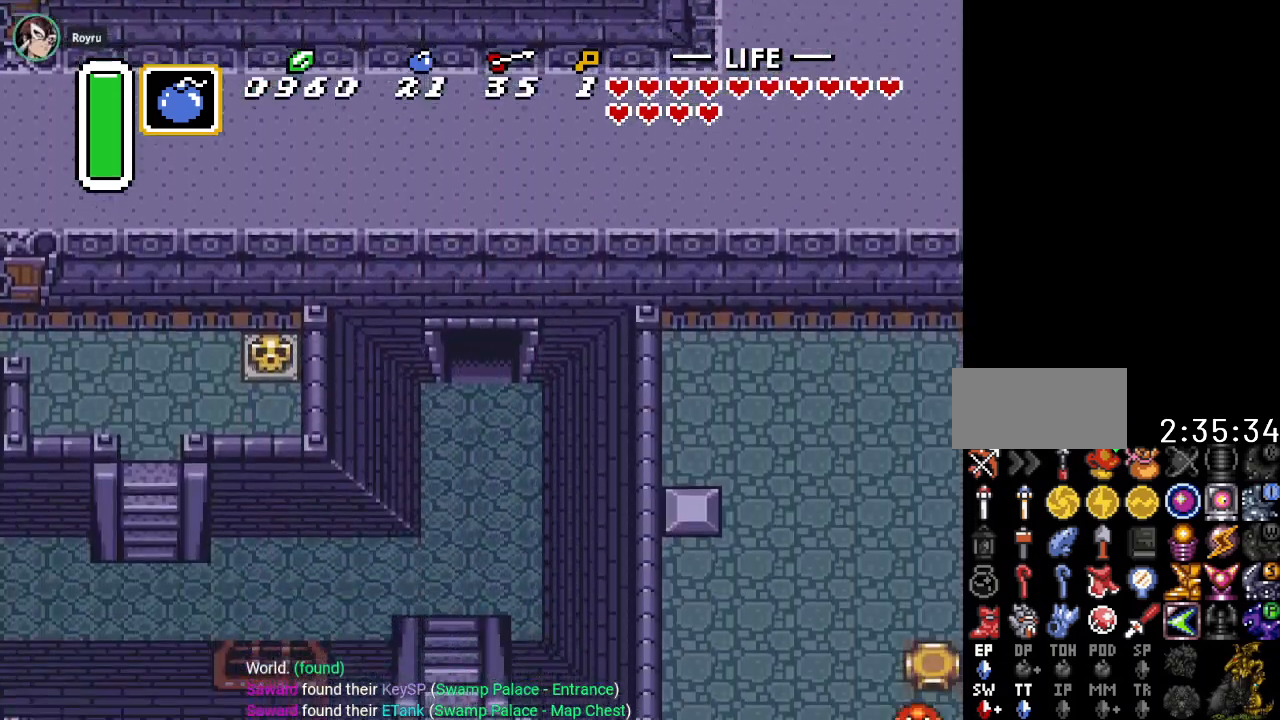
{"buttons": ["DPAD_DOWN"], "events": []}
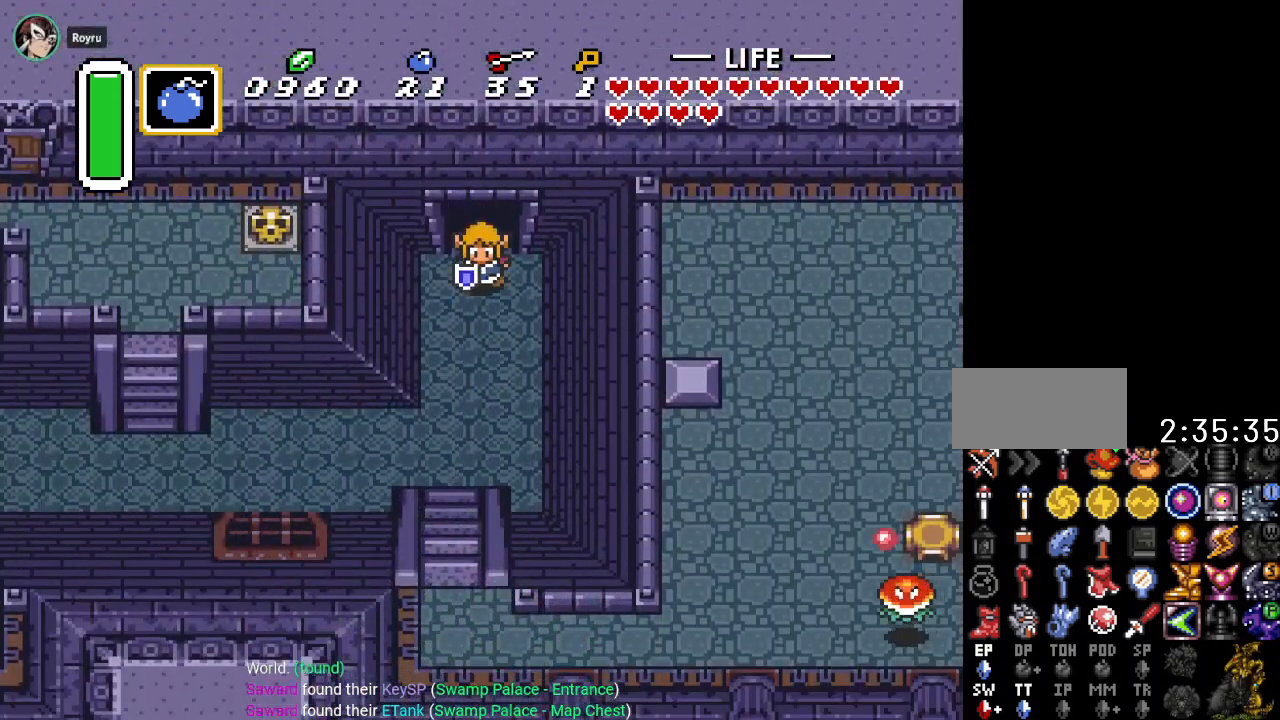
{"buttons": ["DPAD_DOWN", "DPAD_LEFT"], "events": [[367, "DPAD_LEFT", "down"]]}
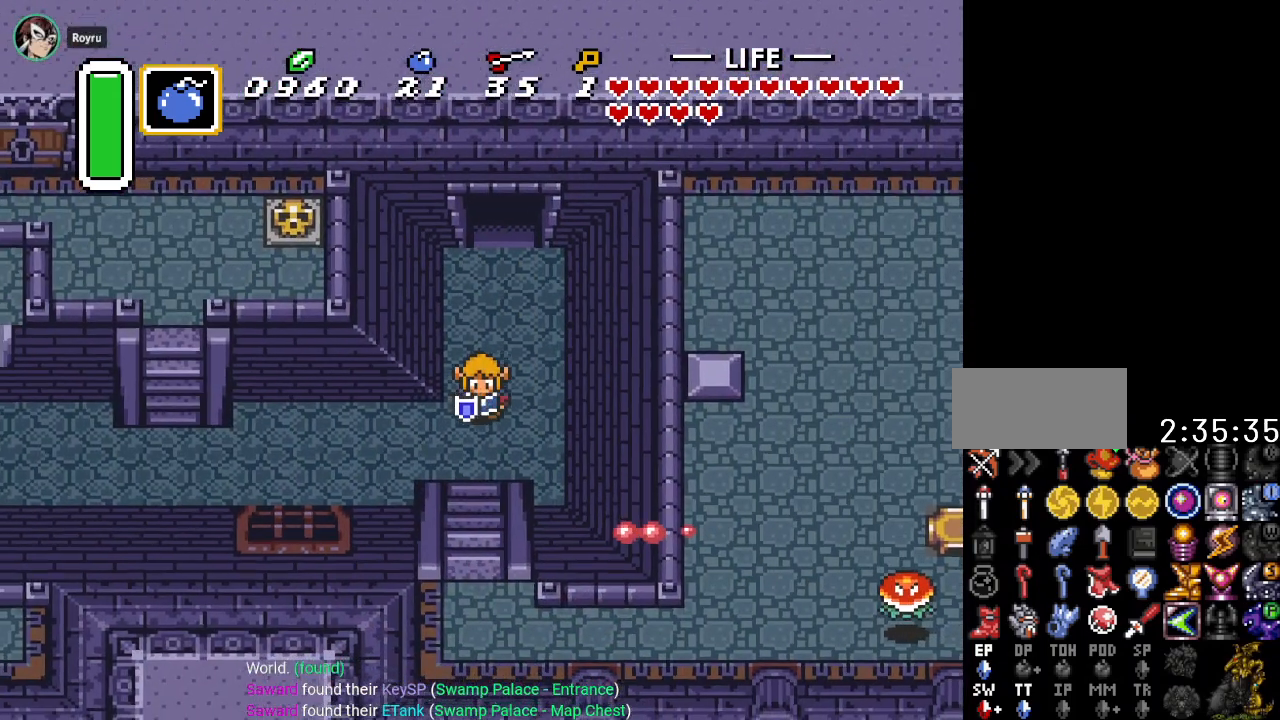
{"buttons": ["DPAD_LEFT"], "events": [[183, "DPAD_DOWN", "up"]]}
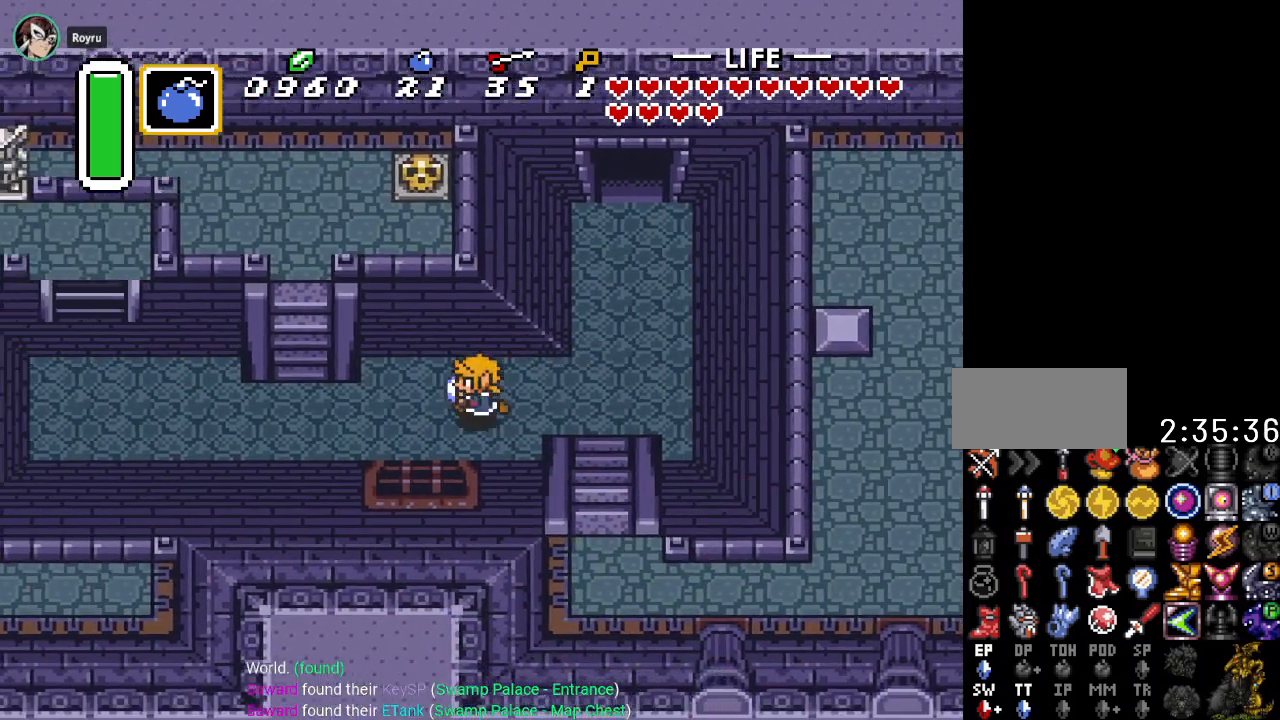
{"buttons": ["DPAD_LEFT"], "events": [[34, "DPAD_DOWN", "down"], [150, "DPAD_DOWN", "up"]]}
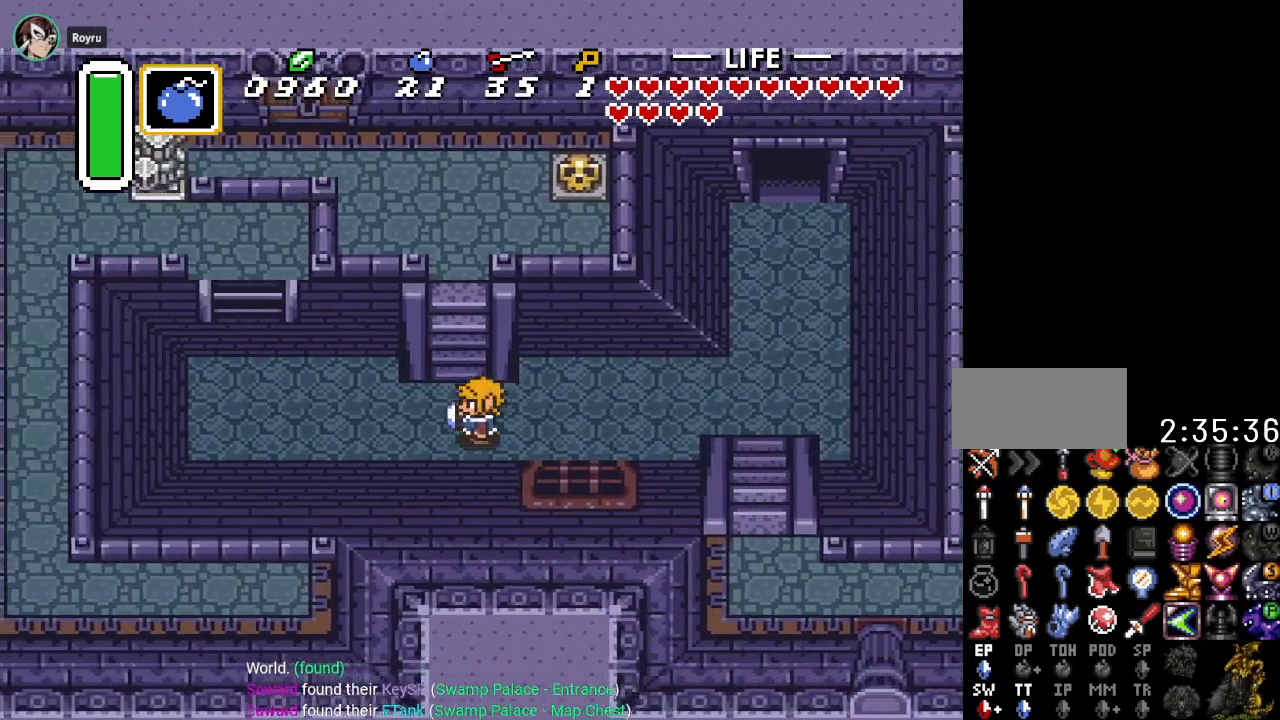
{"buttons": ["DPAD_UP"], "events": [[67, "DPAD_UP", "down"], [100, "DPAD_LEFT", "up"]]}
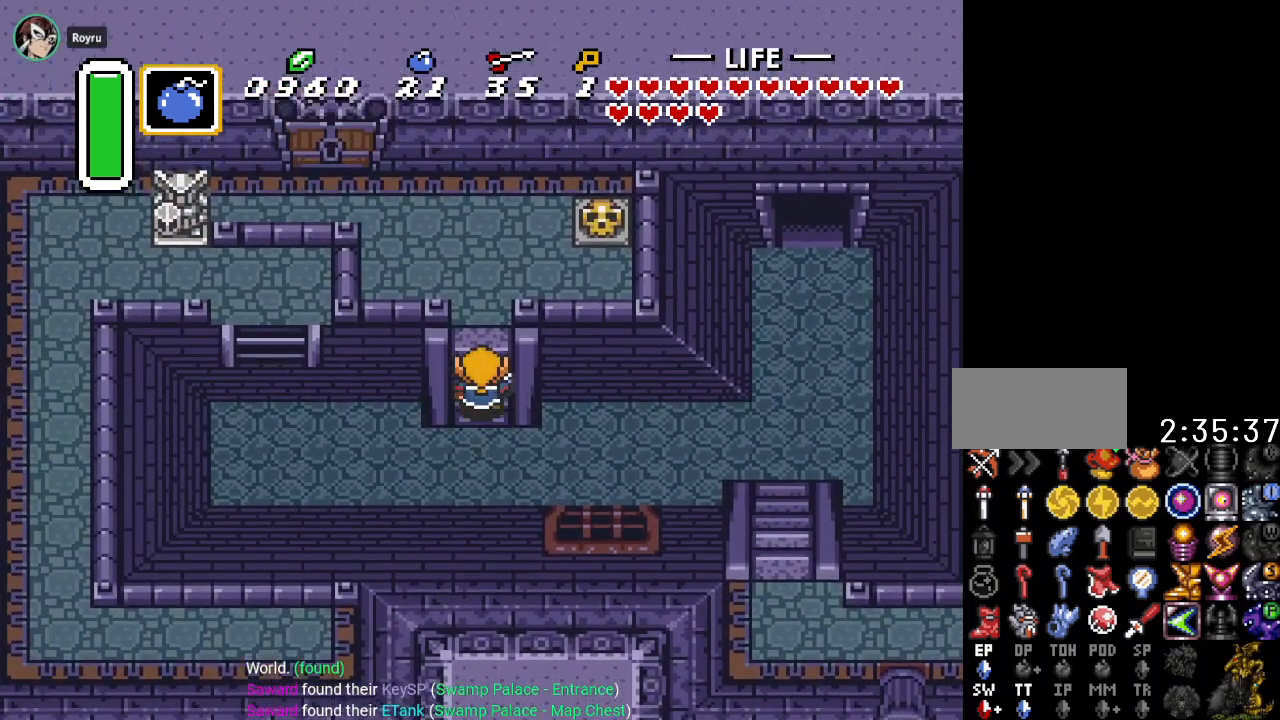
{"buttons": ["DPAD_UP", "DPAD_LEFT"], "events": [[67, "DPAD_LEFT", "down"]]}
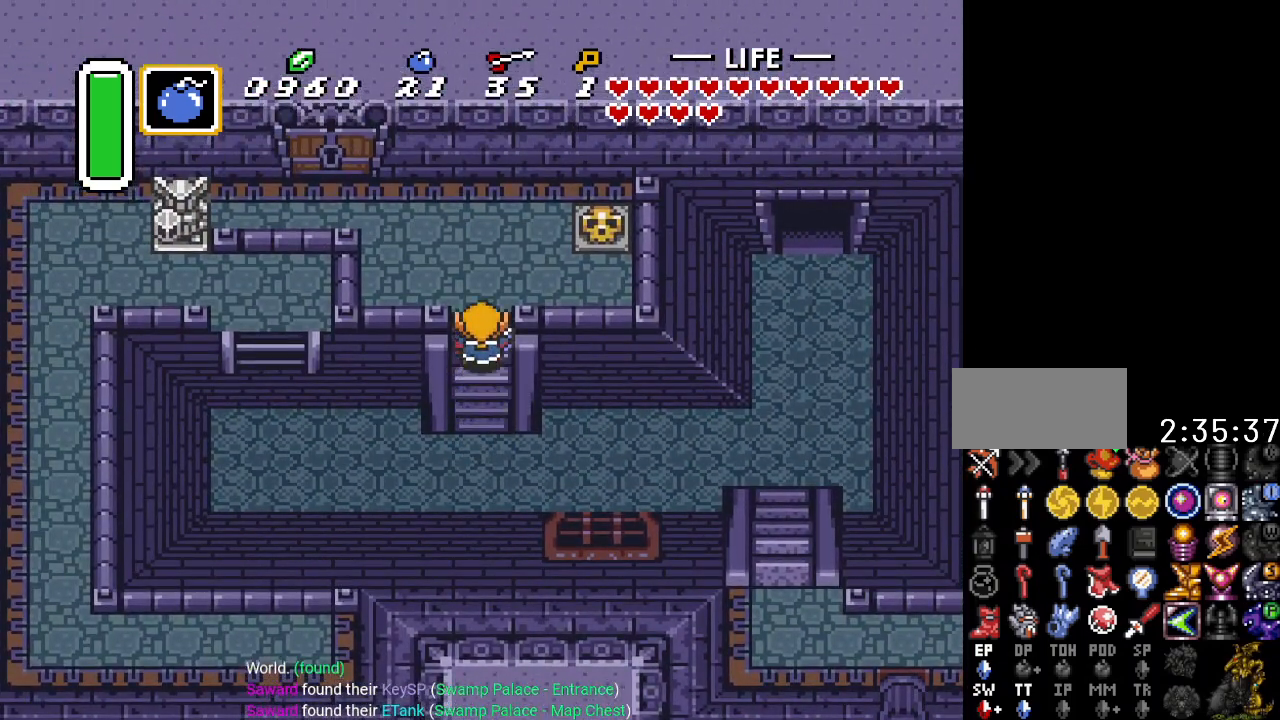
{"buttons": ["DPAD_UP", "DPAD_LEFT"], "events": []}
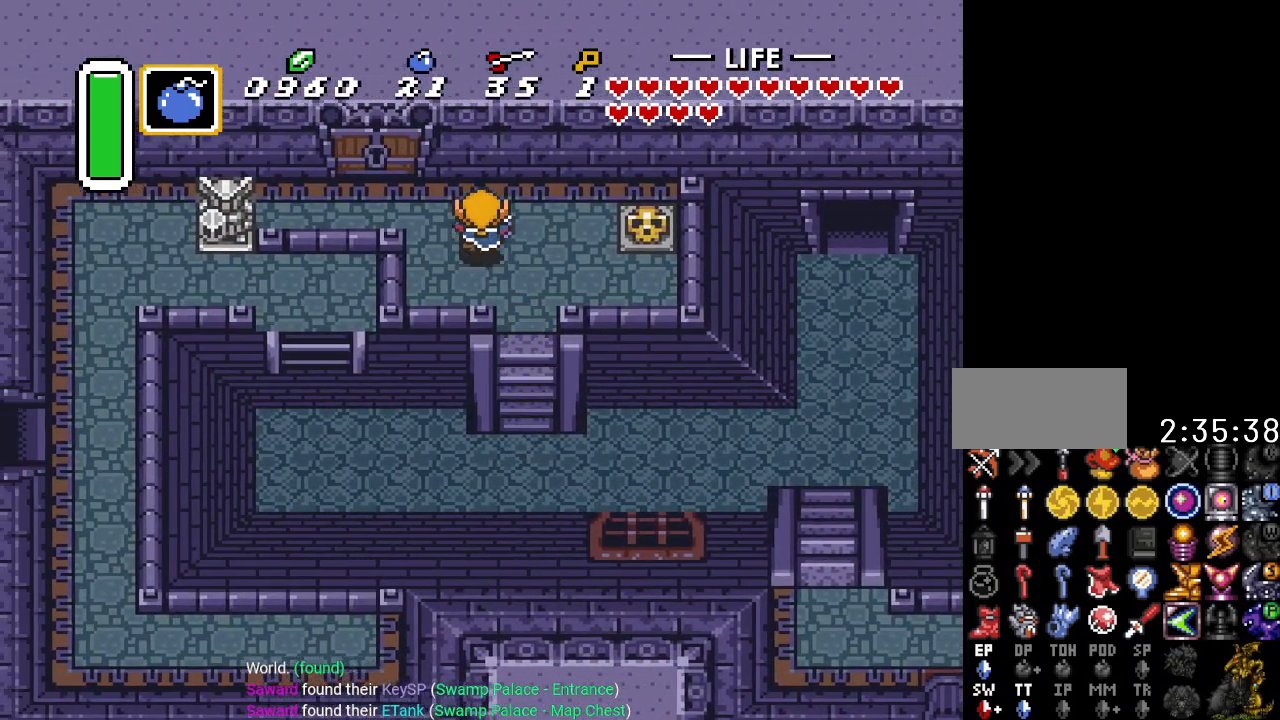
{"buttons": ["DPAD_UP", "DPAD_LEFT"], "events": []}
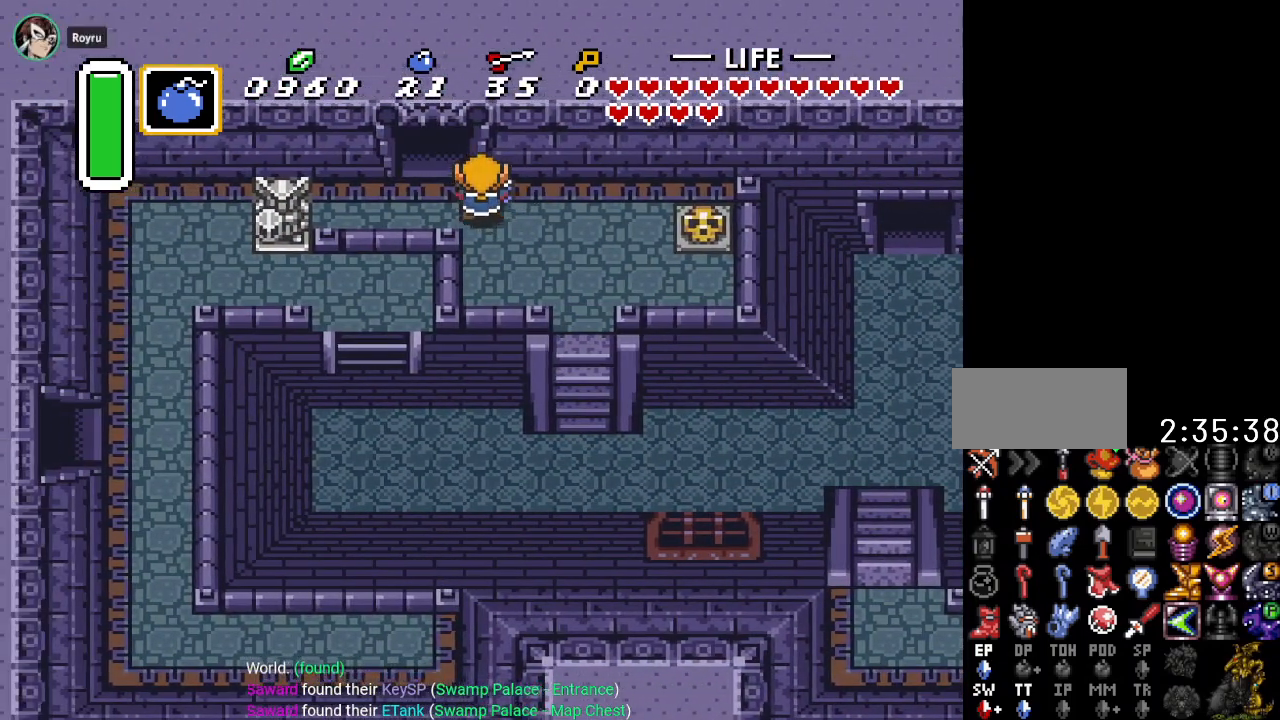
{"buttons": ["DPAD_UP"], "events": [[183, "DPAD_LEFT", "up"]]}
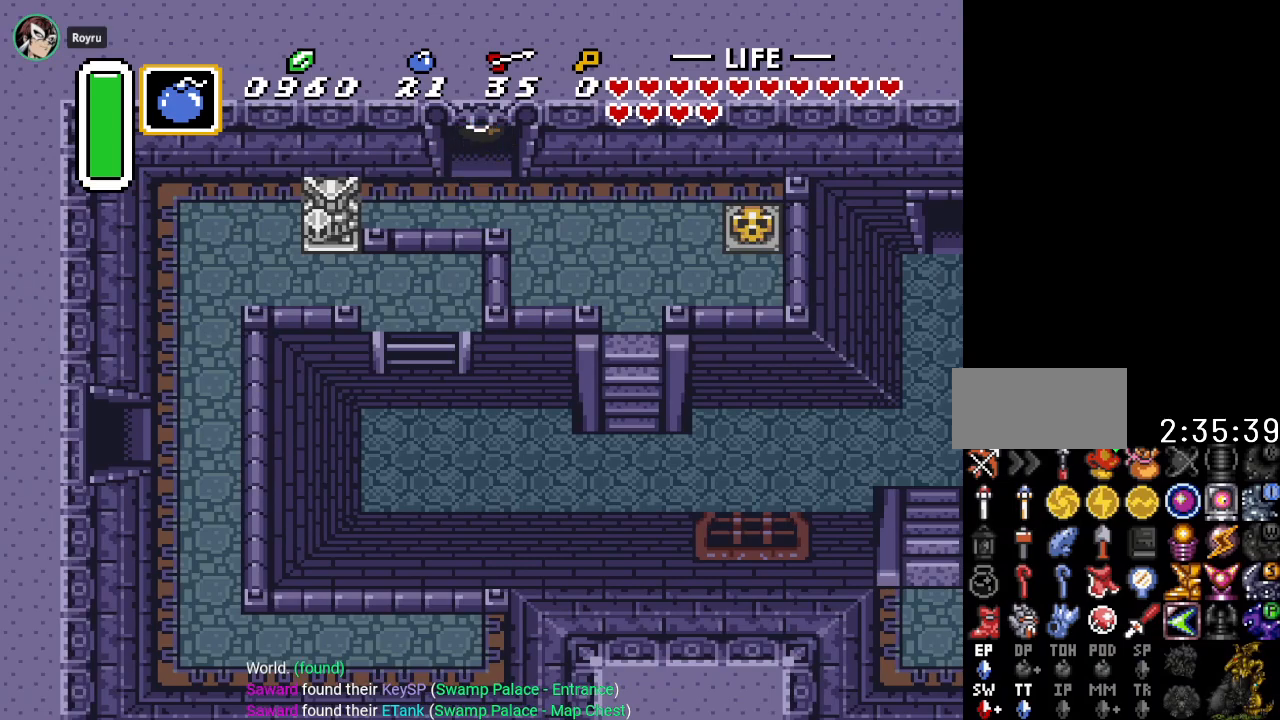
{"buttons": ["DPAD_UP"], "events": []}